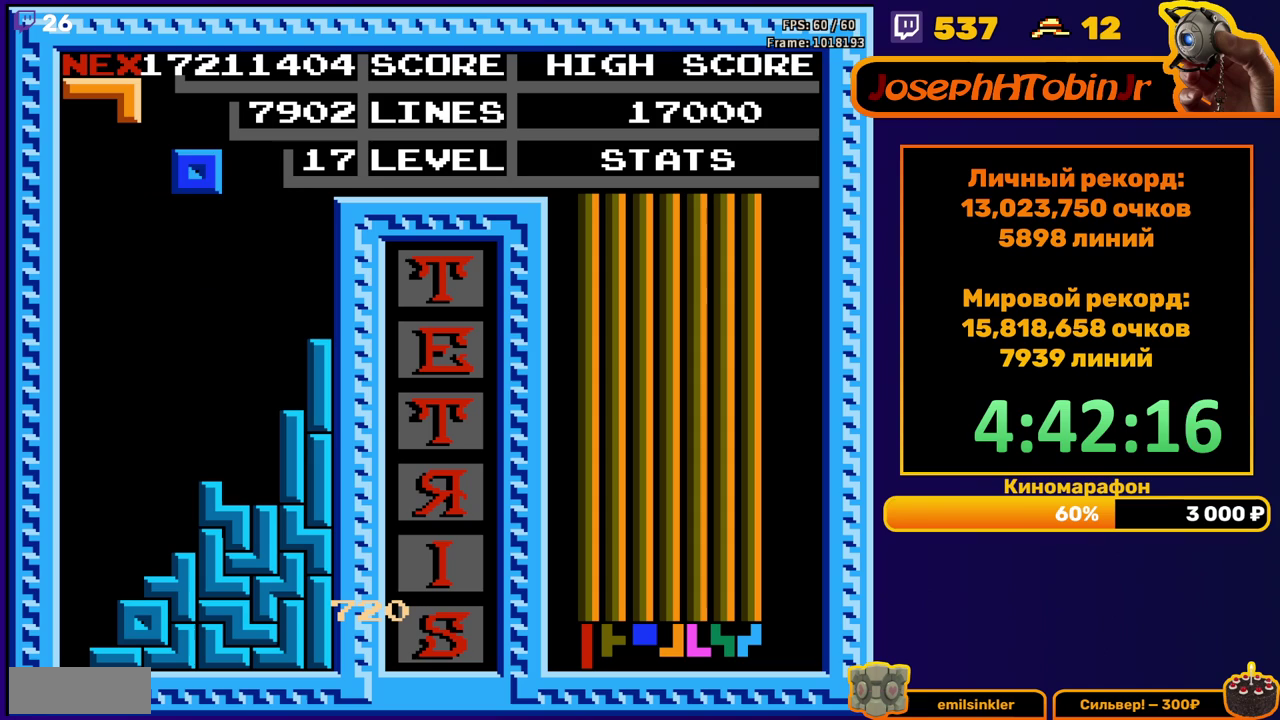
Gameplay with a controller (Nintendo layout); each line is a JSON object with the inputs held at the frame after it. "events" lists button and stick changes between this image and that frame as [ms after this image, input, new state], when the widget could be followed in between. Not read: L3 R3.
{"buttons": ["DPAD_DOWN"], "events": [[33, "DPAD_DOWN", "up"], [117, "DPAD_RIGHT", "down"], [183, "DPAD_RIGHT", "up"], [233, "DPAD_RIGHT", "down"], [317, "DPAD_RIGHT", "up"], [483, "DPAD_DOWN", "down"]]}
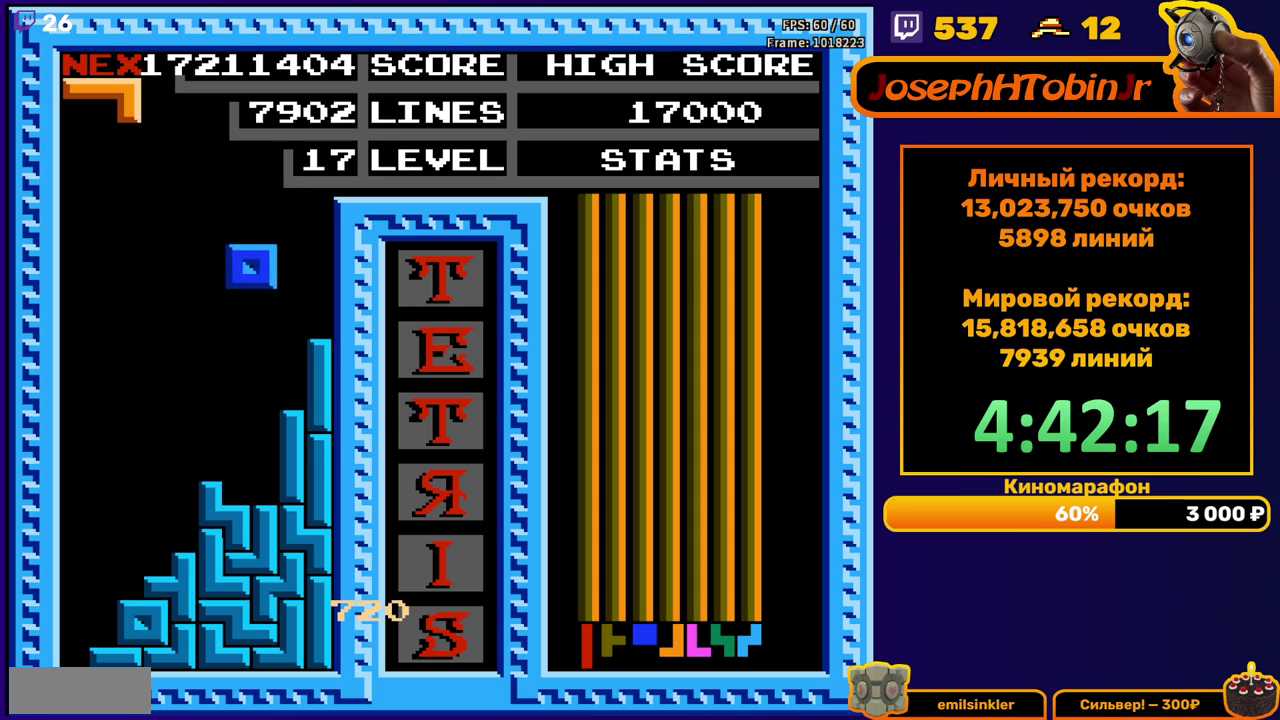
{"buttons": ["DPAD_LEFT"], "events": [[200, "DPAD_DOWN", "up"], [267, "DPAD_LEFT", "down"], [417, "B", "down"], [483, "B", "up"]]}
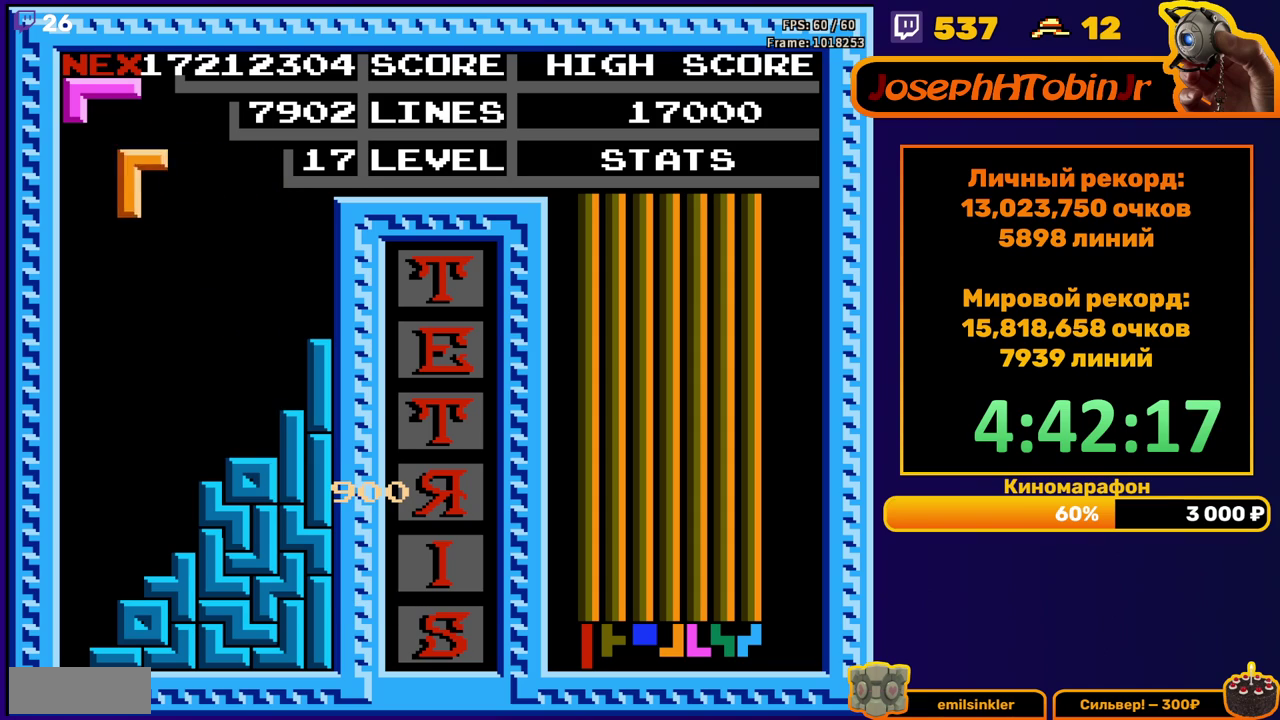
{"buttons": ["DPAD_DOWN"], "events": [[100, "DPAD_LEFT", "up"], [233, "DPAD_DOWN", "down"], [383, "DPAD_DOWN", "up"], [483, "DPAD_DOWN", "down"]]}
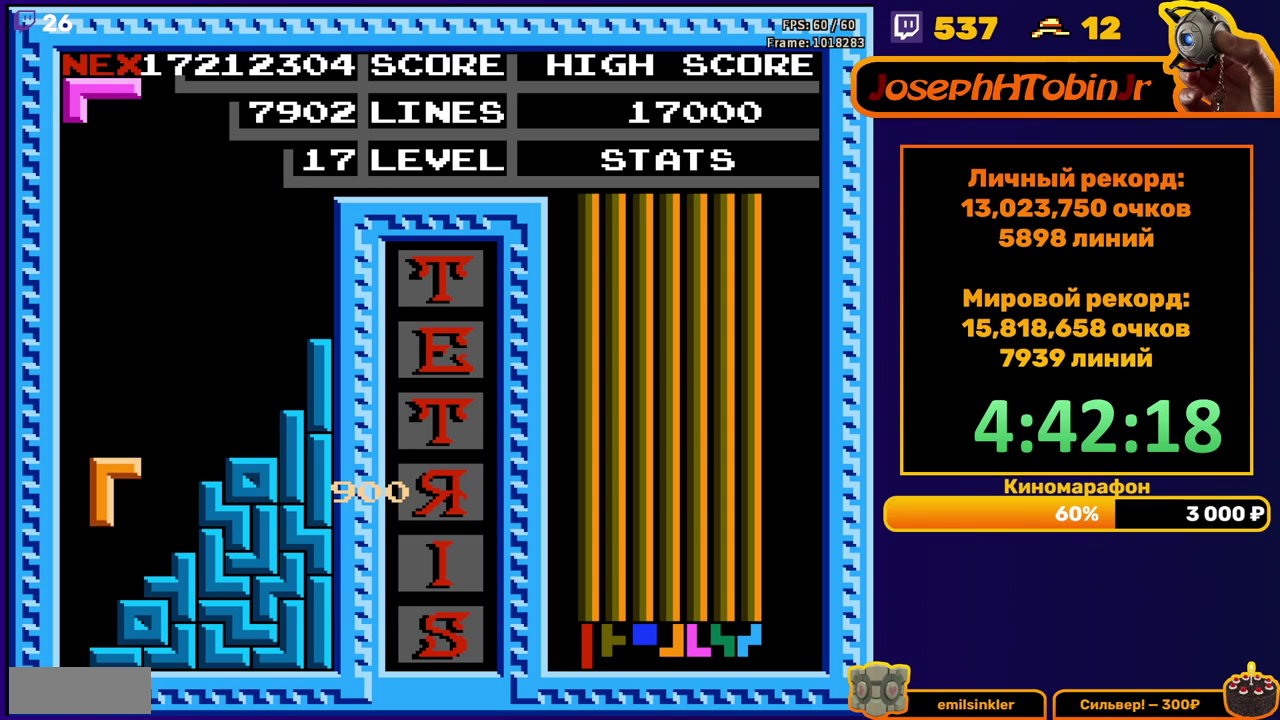
{"buttons": ["A", "DPAD_LEFT"], "events": [[167, "DPAD_DOWN", "up"], [267, "DPAD_LEFT", "down"], [483, "A", "down"]]}
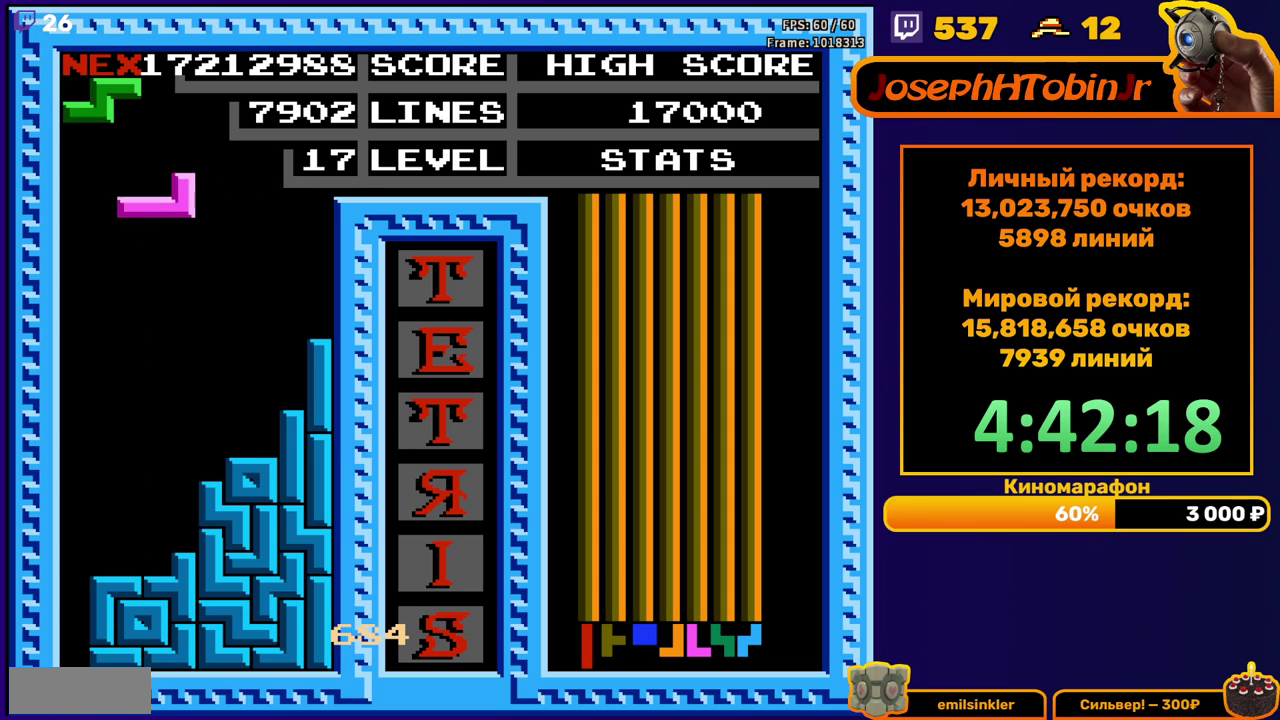
{"buttons": [], "events": [[33, "A", "up"], [83, "DPAD_LEFT", "up"], [183, "DPAD_DOWN", "down"], [450, "DPAD_DOWN", "up"]]}
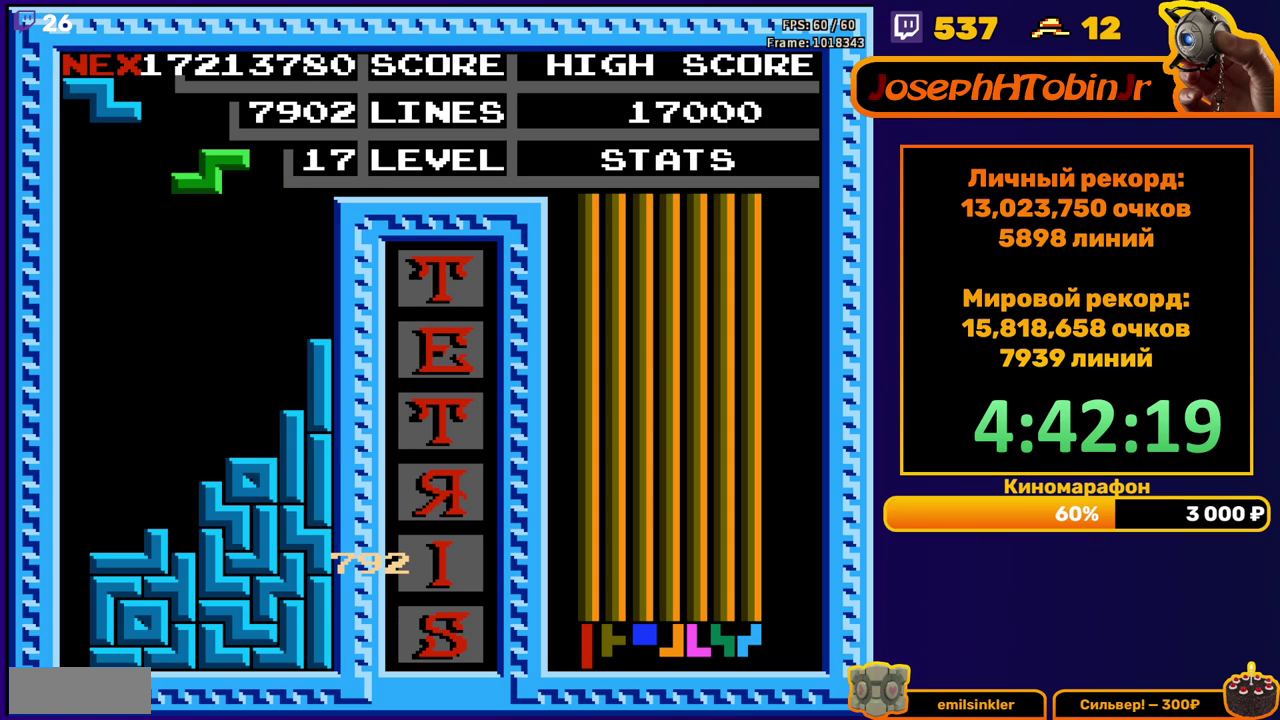
{"buttons": ["DPAD_DOWN"], "events": [[17, "DPAD_LEFT", "down"], [50, "A", "down"], [117, "DPAD_LEFT", "up"], [133, "A", "up"], [400, "DPAD_DOWN", "down"]]}
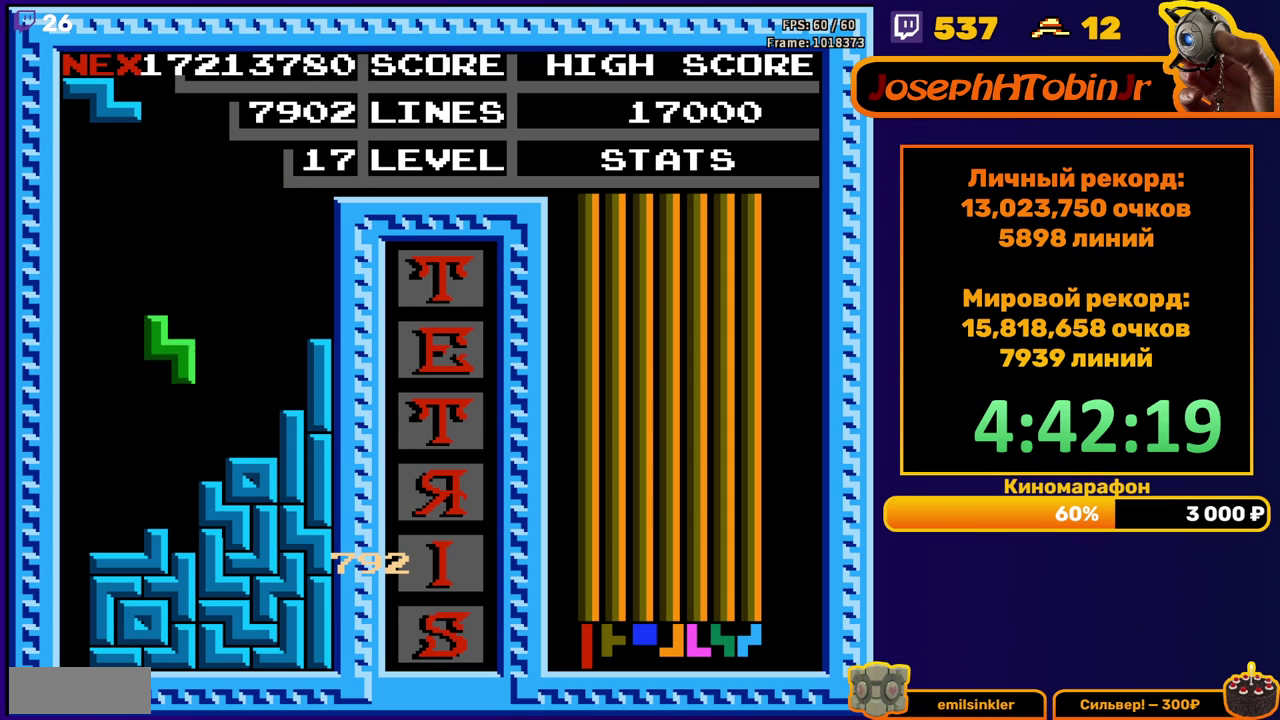
{"buttons": ["DPAD_DOWN"], "events": [[183, "DPAD_DOWN", "up"], [250, "A", "down"], [333, "A", "up"], [467, "DPAD_DOWN", "down"]]}
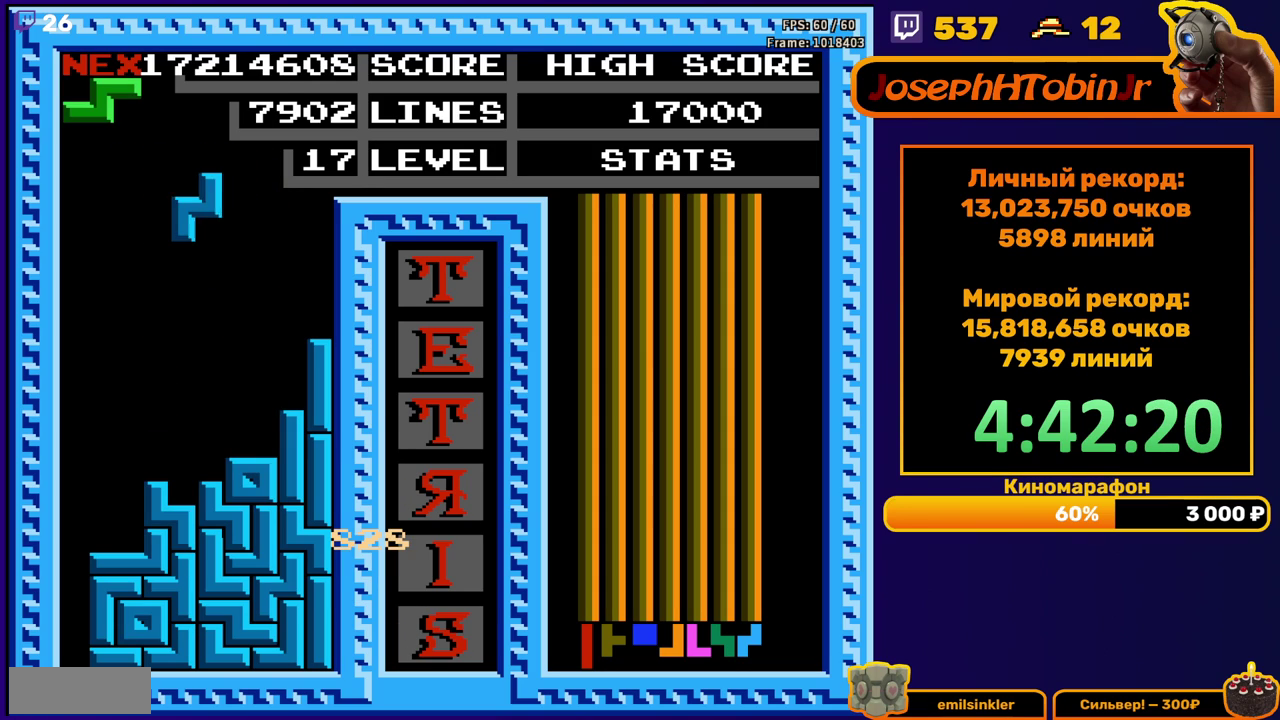
{"buttons": ["DPAD_RIGHT"], "events": [[233, "DPAD_DOWN", "up"], [417, "A", "down"], [450, "DPAD_RIGHT", "down"], [500, "A", "up"]]}
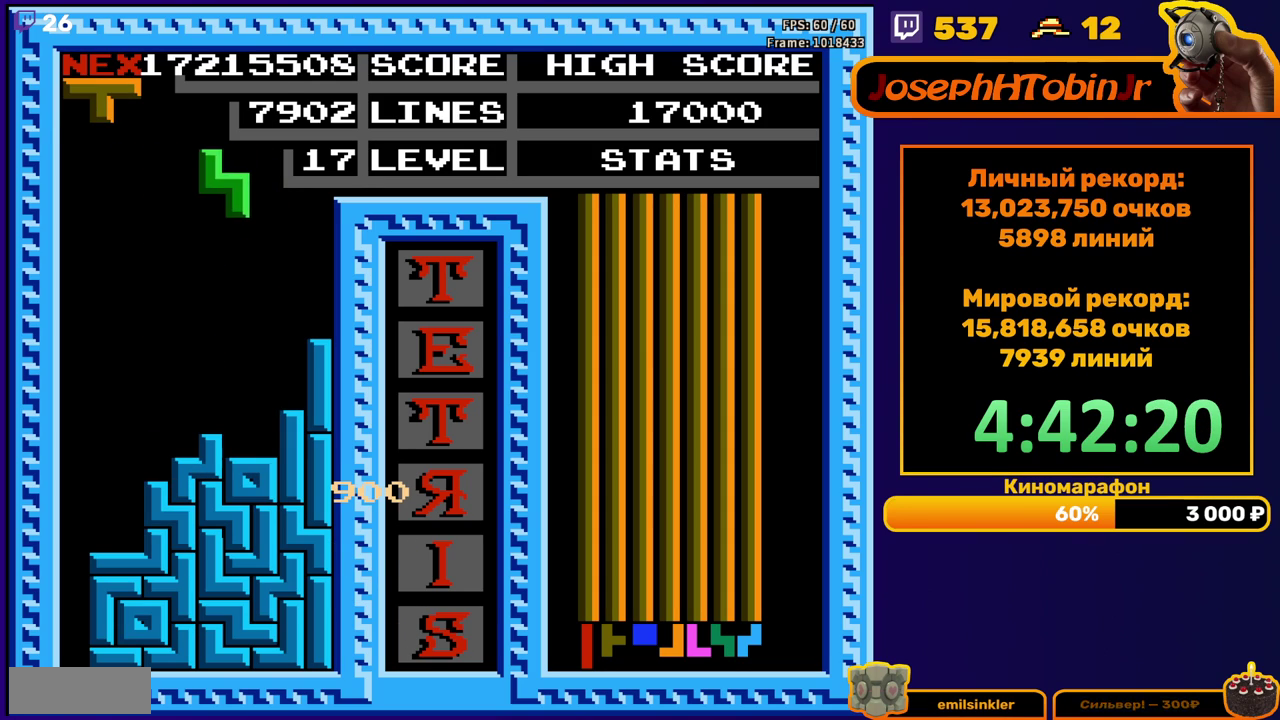
{"buttons": [], "events": [[33, "DPAD_RIGHT", "up"]]}
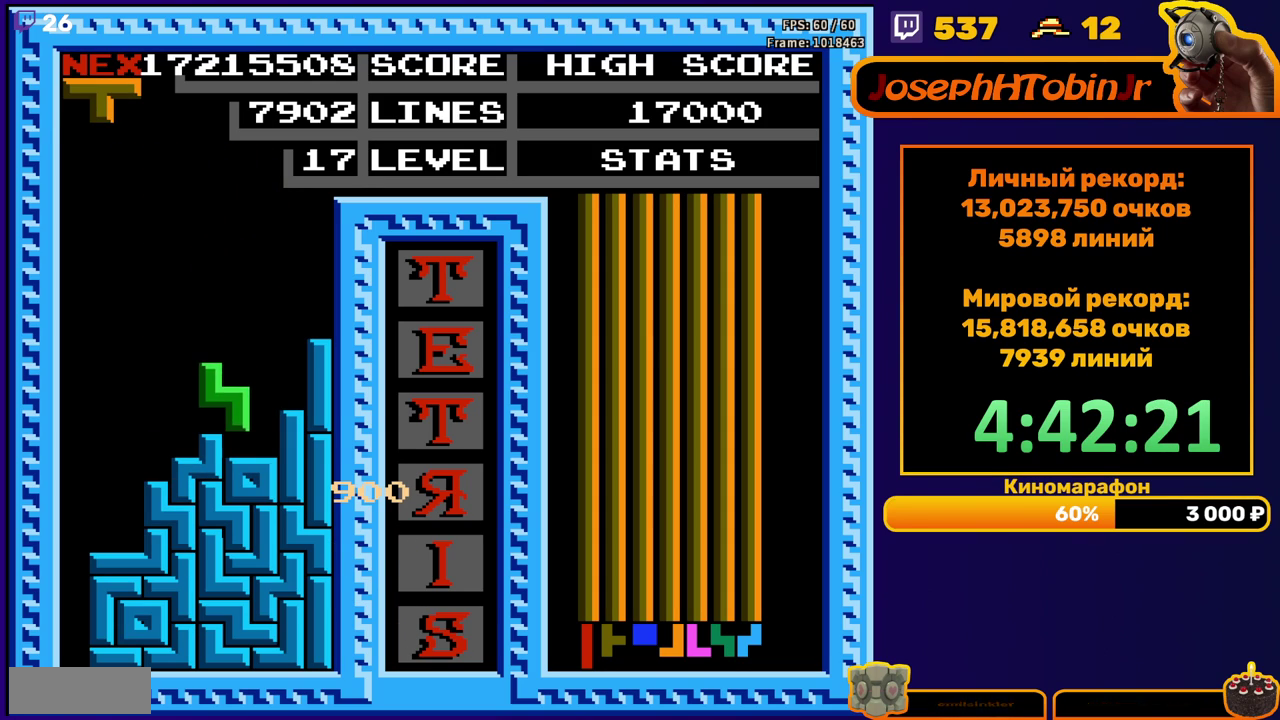
{"buttons": [], "events": [[133, "DPAD_LEFT", "down"], [217, "B", "down"], [233, "DPAD_LEFT", "up"], [300, "B", "up"]]}
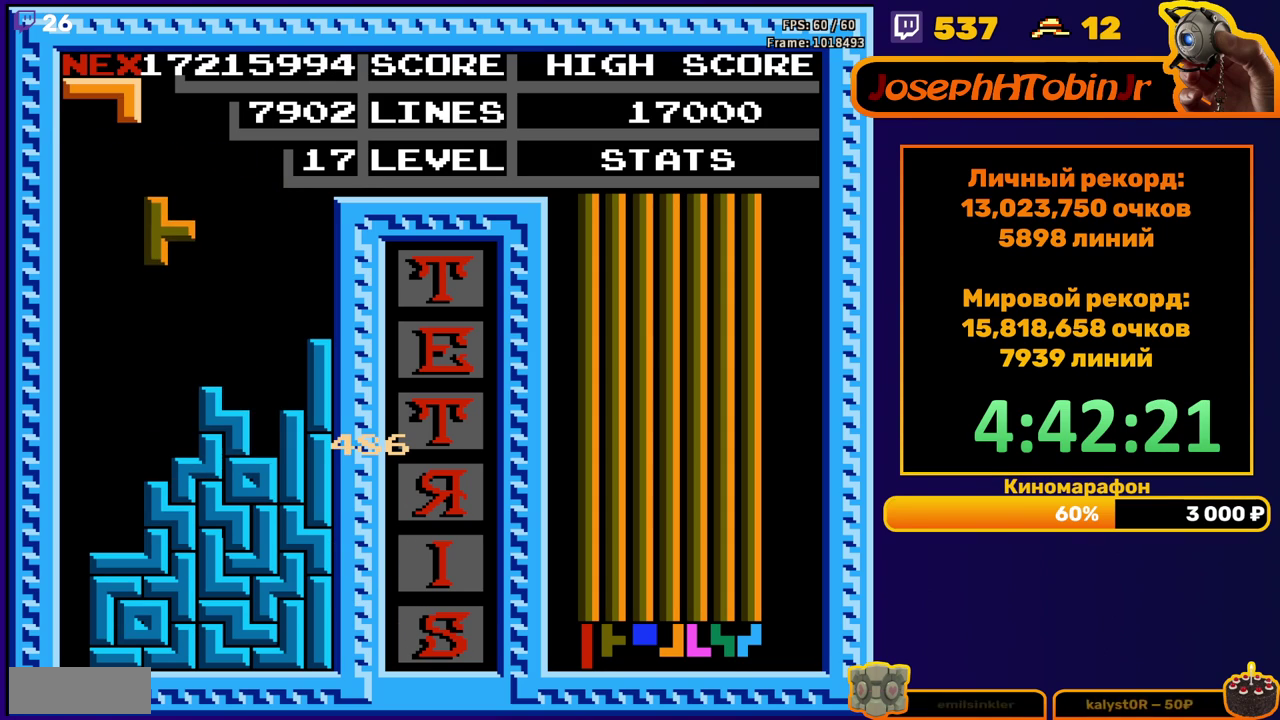
{"buttons": ["B"], "events": [[183, "DPAD_DOWN", "down"], [333, "DPAD_DOWN", "up"], [417, "DPAD_RIGHT", "down"], [467, "B", "down"], [500, "DPAD_RIGHT", "up"]]}
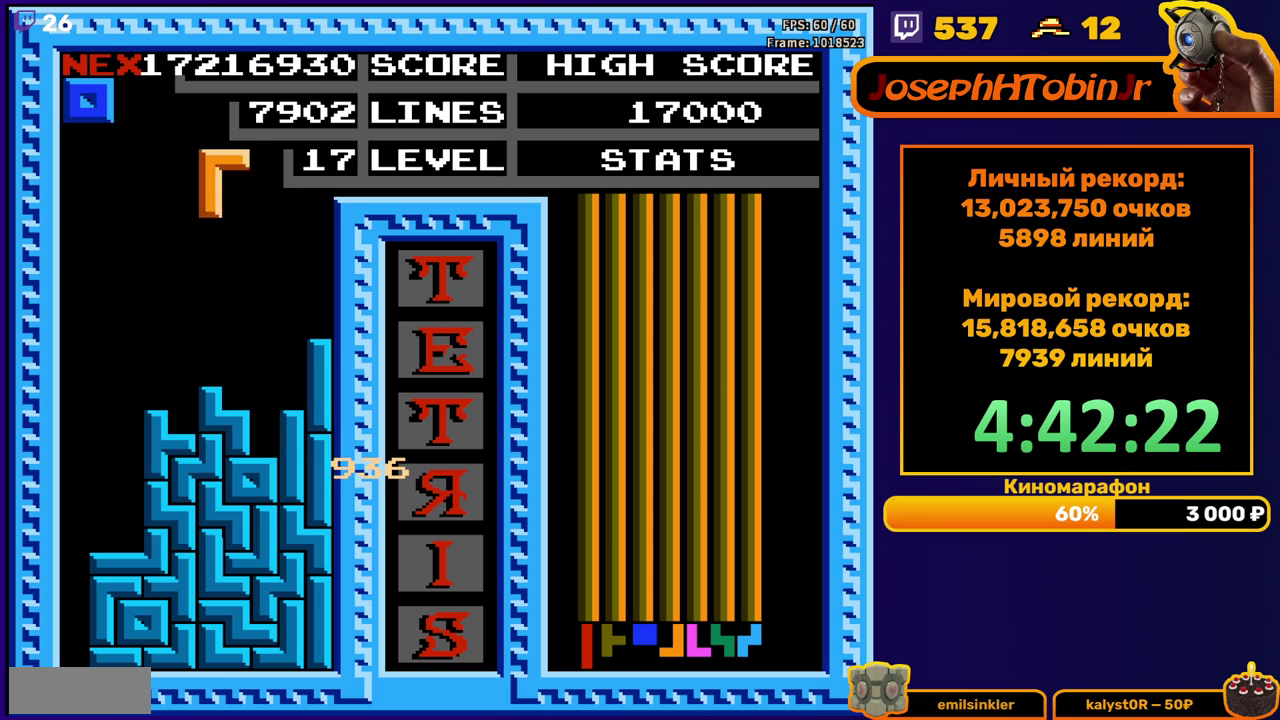
{"buttons": ["DPAD_DOWN"], "events": [[33, "B", "up"], [67, "DPAD_RIGHT", "down"], [150, "DPAD_RIGHT", "up"], [200, "DPAD_RIGHT", "down"], [300, "DPAD_RIGHT", "up"], [417, "DPAD_DOWN", "down"]]}
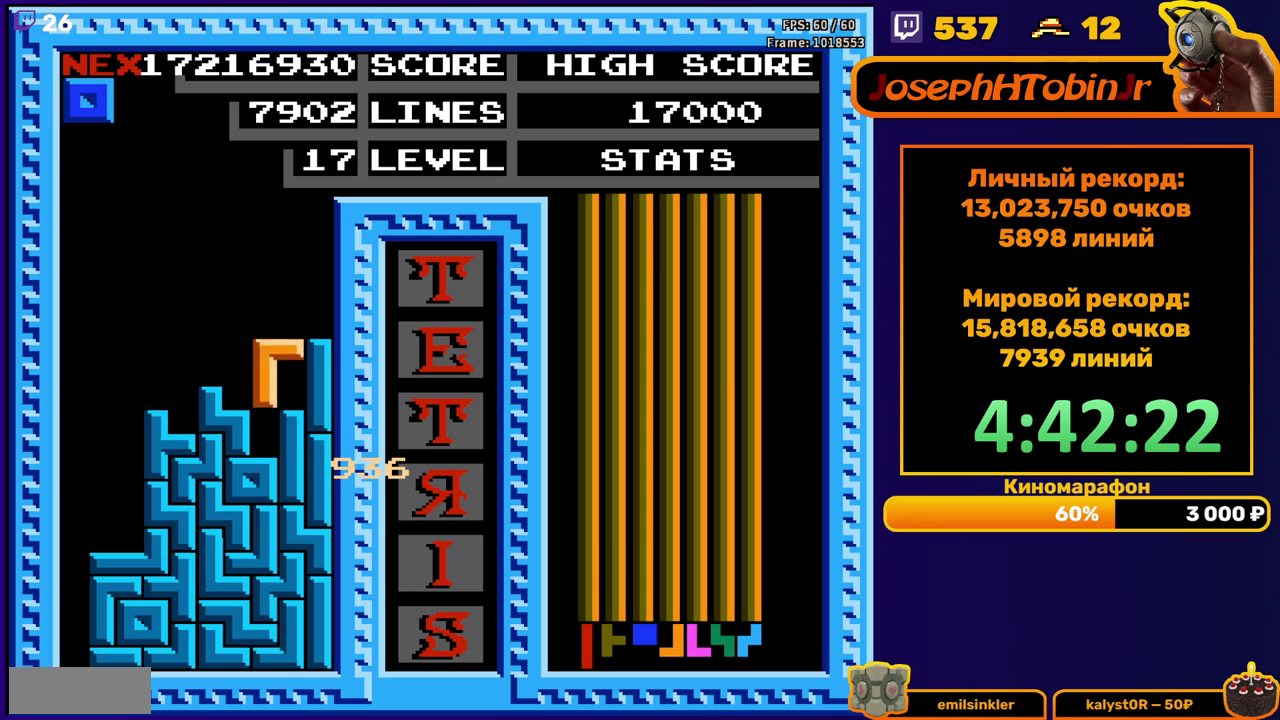
{"buttons": [], "events": [[67, "DPAD_DOWN", "up"], [150, "DPAD_LEFT", "down"], [483, "DPAD_LEFT", "up"]]}
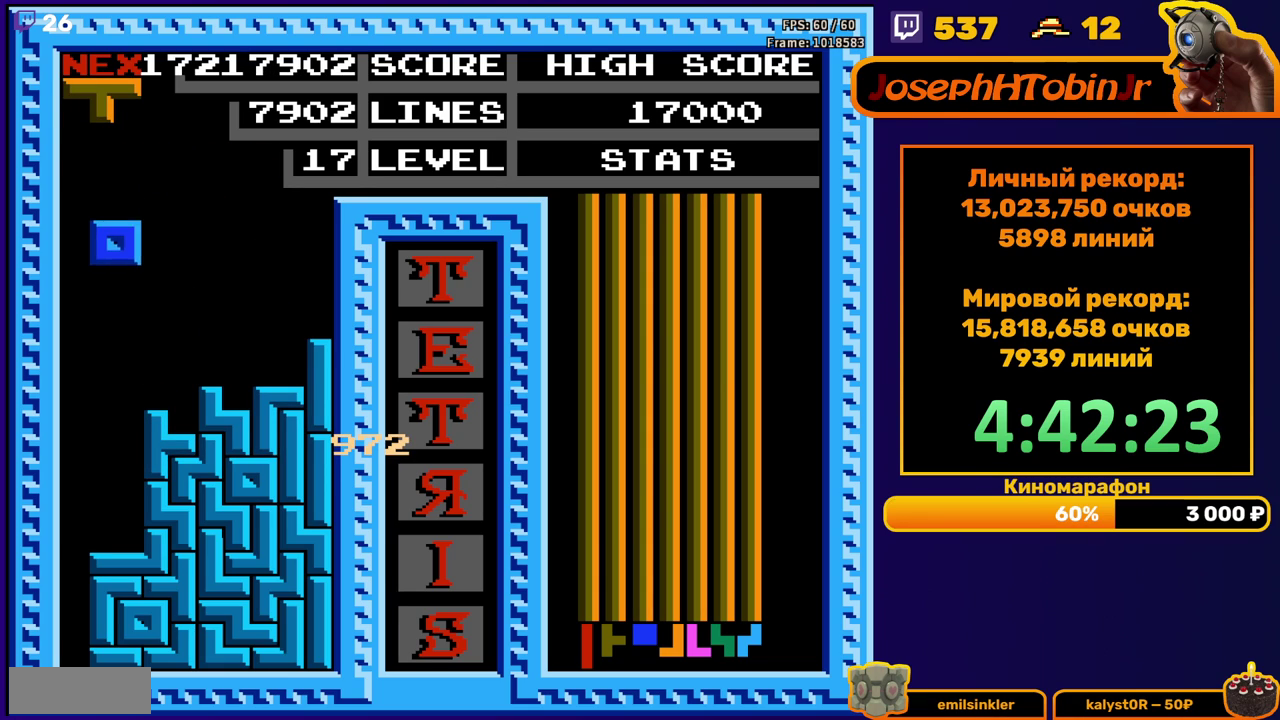
{"buttons": [], "events": [[267, "DPAD_DOWN", "down"], [450, "DPAD_DOWN", "up"]]}
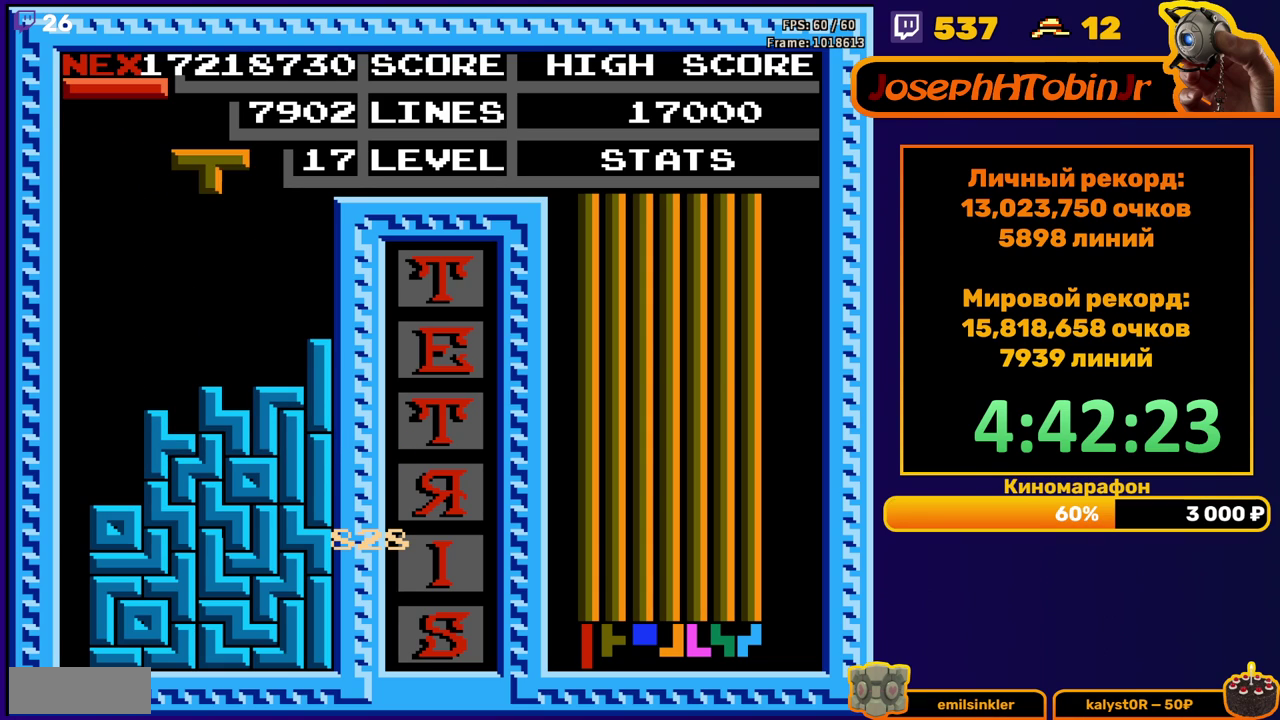
{"buttons": ["DPAD_DOWN"], "events": [[17, "DPAD_LEFT", "down"], [117, "A", "down"], [167, "A", "up"], [233, "A", "down"], [317, "A", "up"], [467, "DPAD_DOWN", "down"], [467, "DPAD_LEFT", "up"]]}
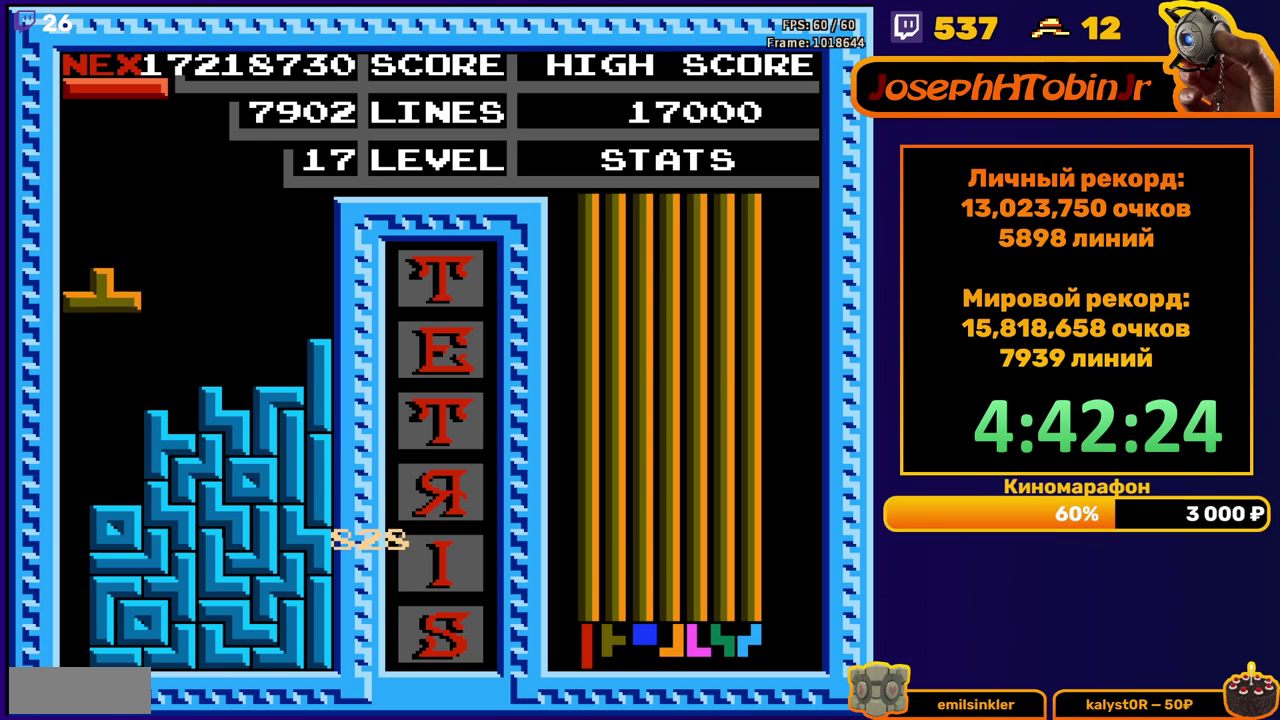
{"buttons": [], "events": [[183, "DPAD_DOWN", "up"]]}
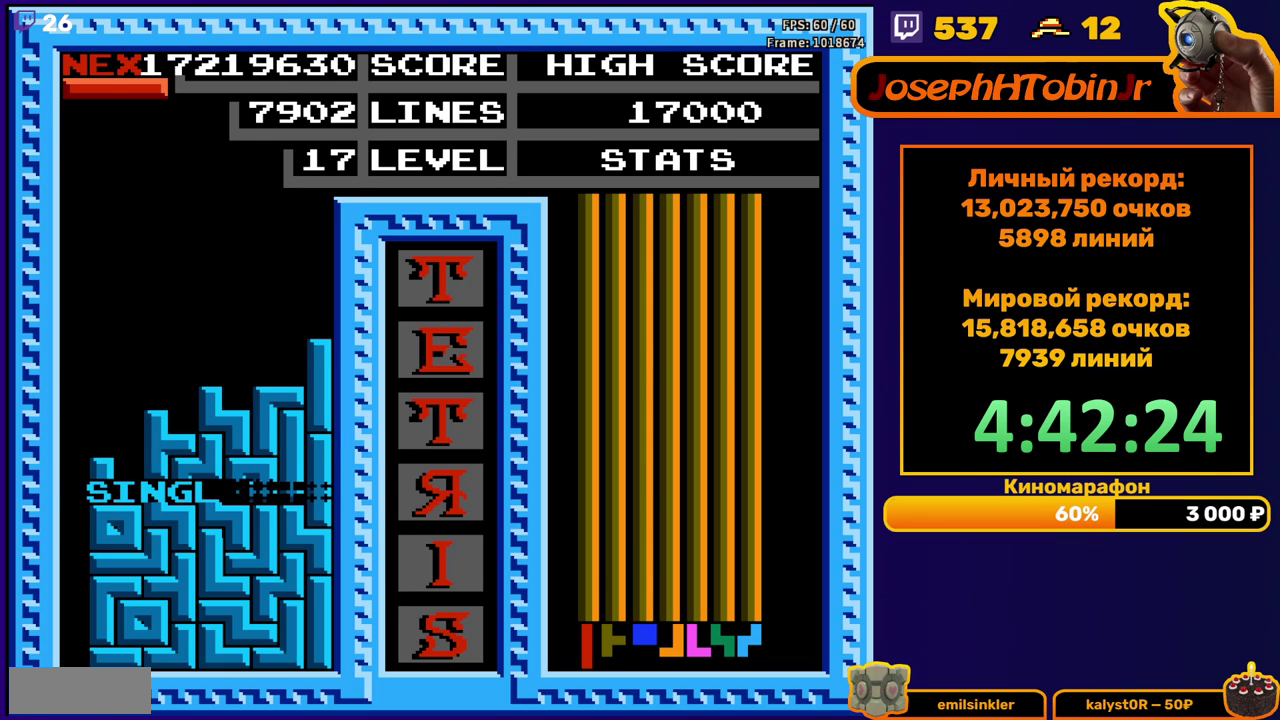
{"buttons": ["DPAD_LEFT"], "events": [[183, "DPAD_LEFT", "down"], [400, "B", "down"], [483, "B", "up"]]}
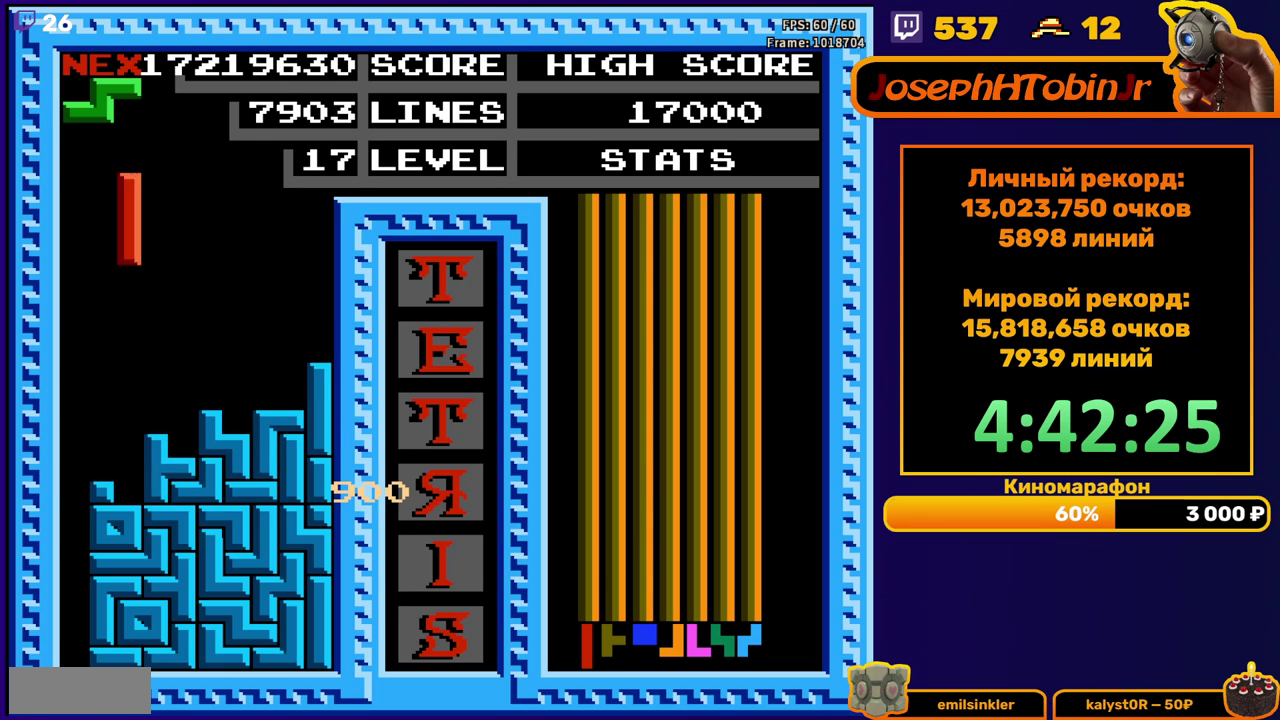
{"buttons": ["DPAD_DOWN"], "events": [[267, "DPAD_LEFT", "up"], [283, "DPAD_DOWN", "down"]]}
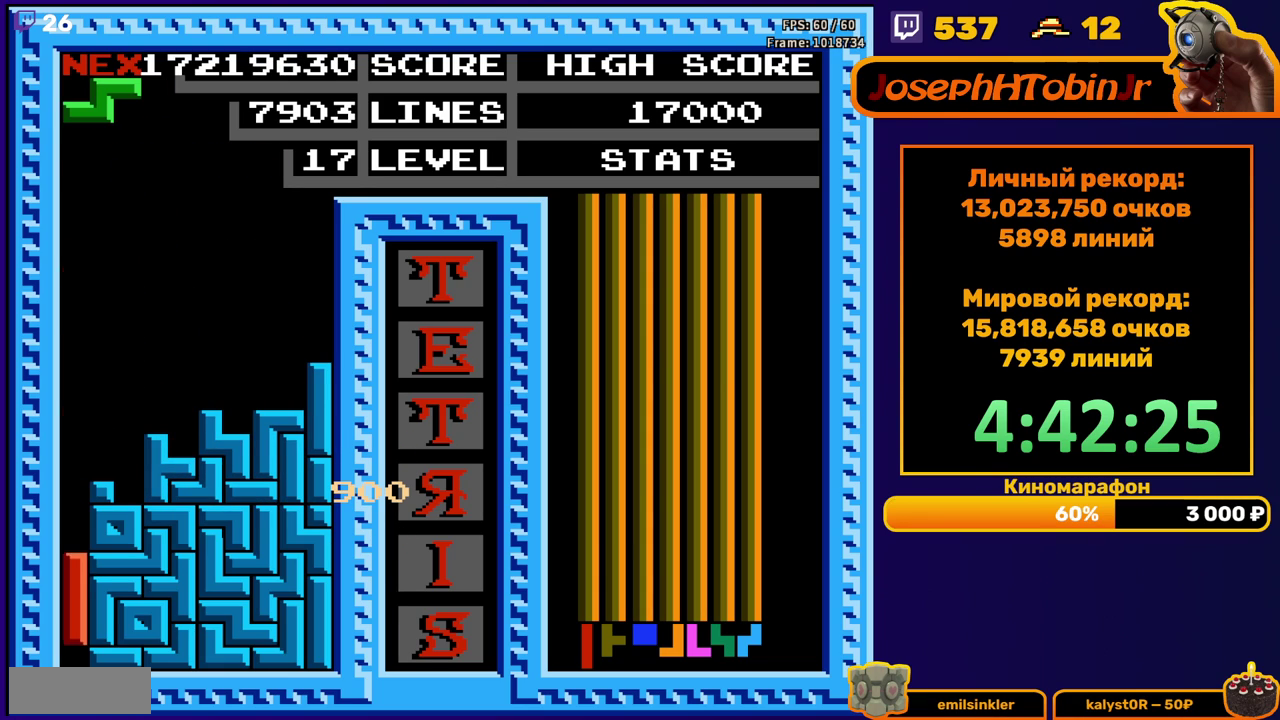
{"buttons": [], "events": [[133, "DPAD_DOWN", "up"]]}
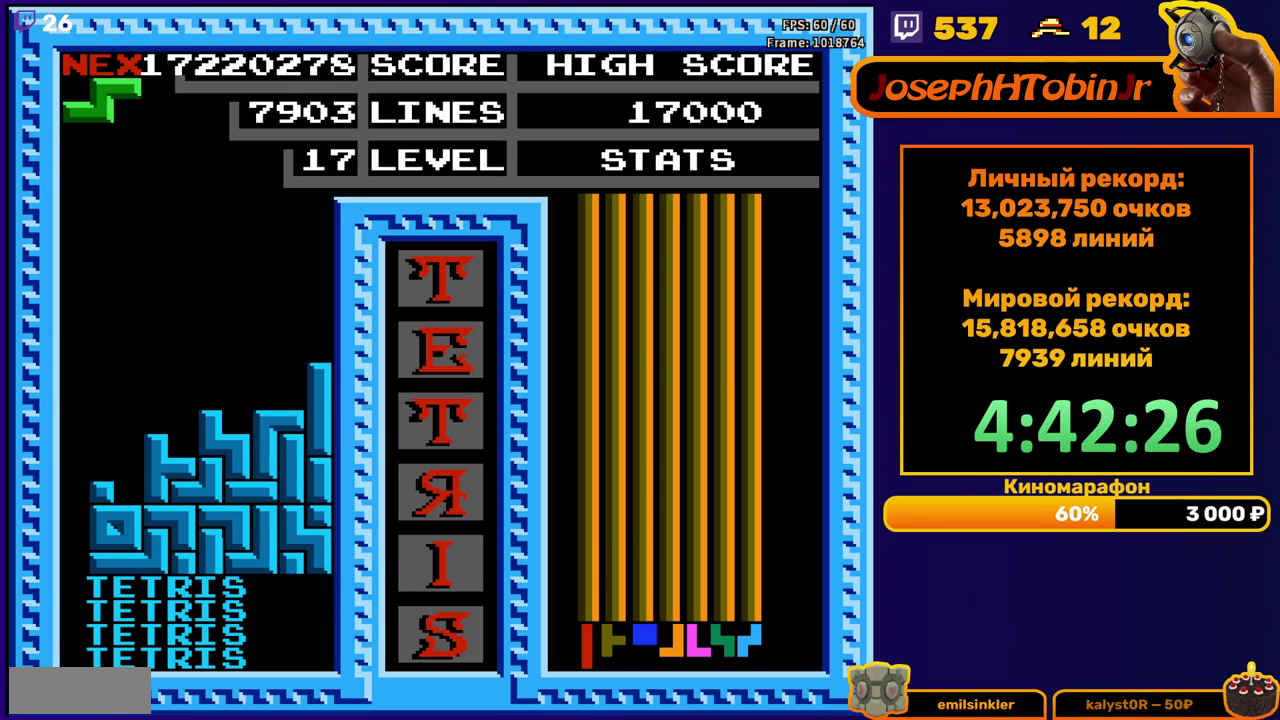
{"buttons": [], "events": [[83, "DPAD_LEFT", "down"], [250, "A", "down"], [317, "A", "up"], [450, "DPAD_LEFT", "up"]]}
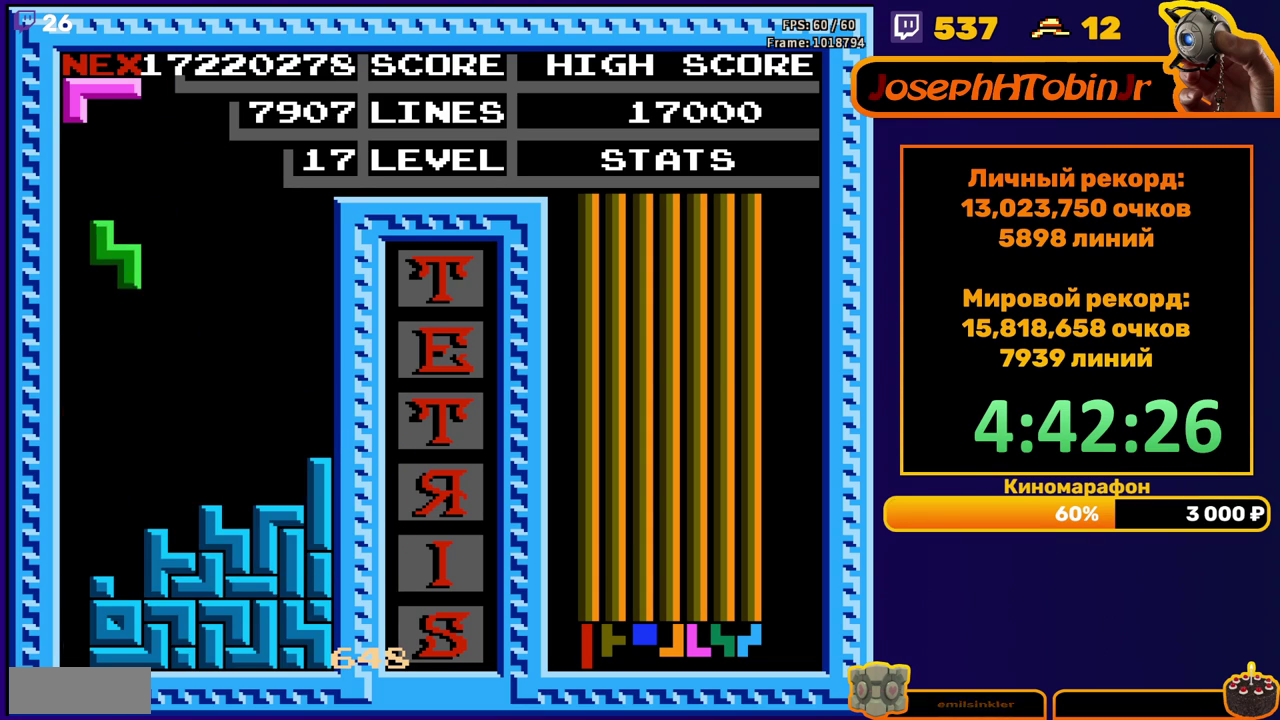
{"buttons": [], "events": [[250, "DPAD_DOWN", "down"], [450, "DPAD_DOWN", "up"]]}
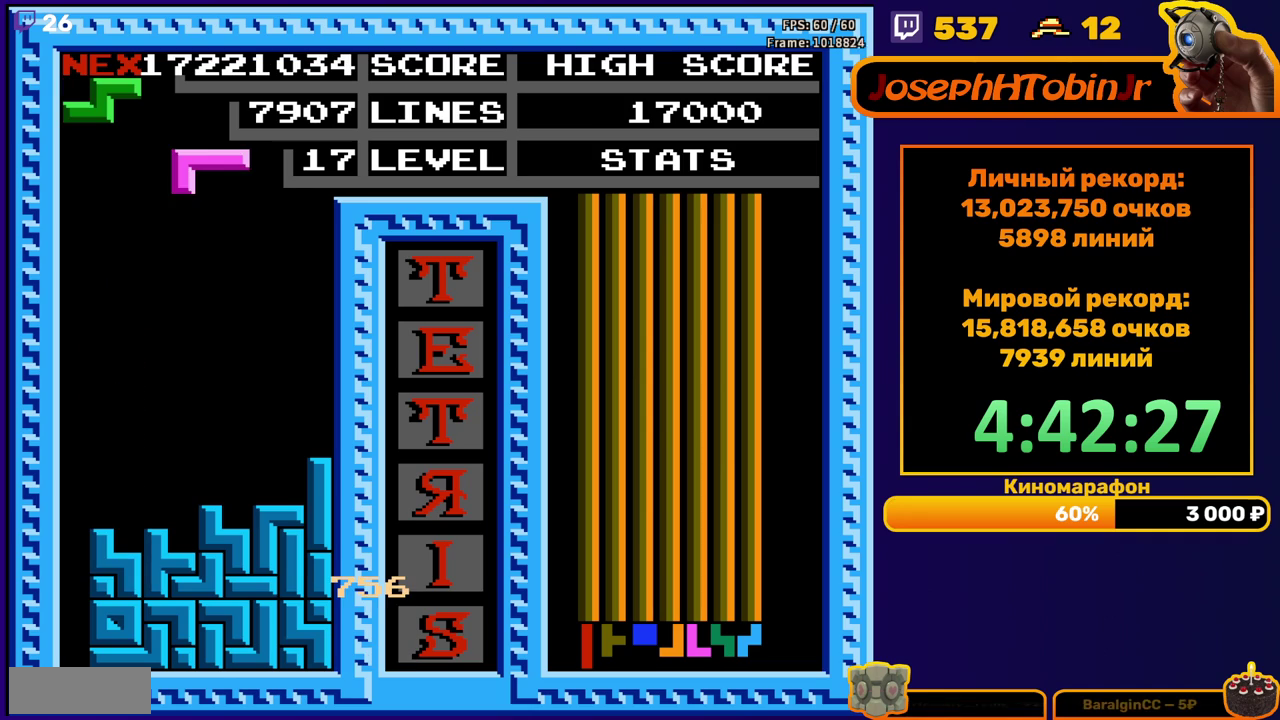
{"buttons": ["DPAD_RIGHT"], "events": [[183, "DPAD_RIGHT", "down"], [233, "DPAD_RIGHT", "up"], [450, "DPAD_RIGHT", "down"]]}
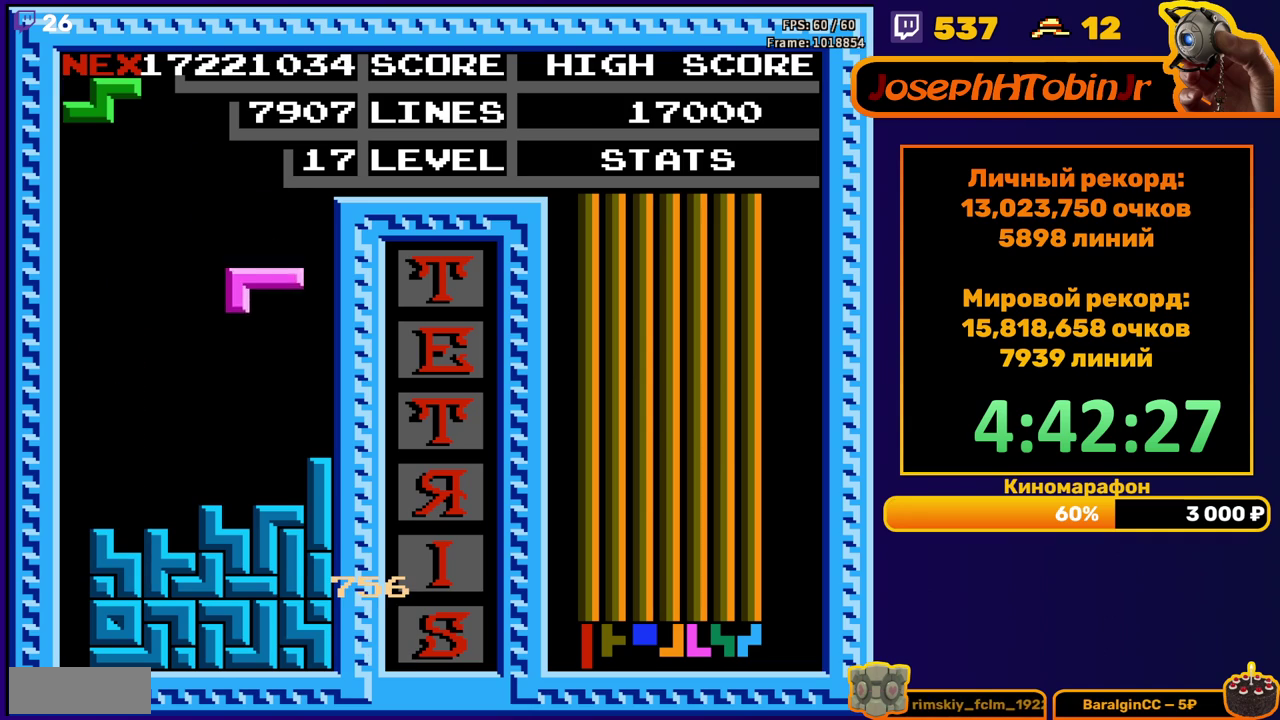
{"buttons": ["A", "DPAD_LEFT"], "events": [[33, "DPAD_RIGHT", "up"], [167, "DPAD_DOWN", "down"], [350, "DPAD_DOWN", "up"], [450, "DPAD_LEFT", "down"], [500, "A", "down"]]}
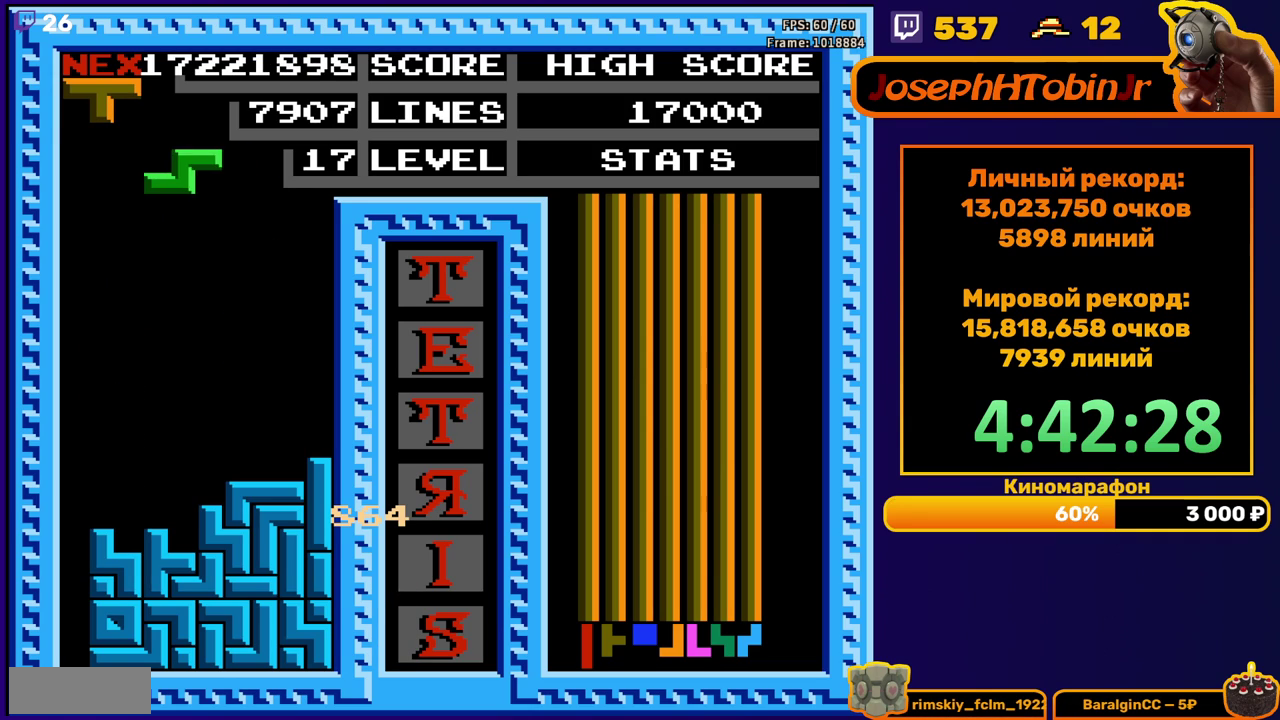
{"buttons": [], "events": [[50, "DPAD_LEFT", "up"], [100, "A", "up"], [233, "DPAD_DOWN", "down"], [500, "DPAD_DOWN", "up"]]}
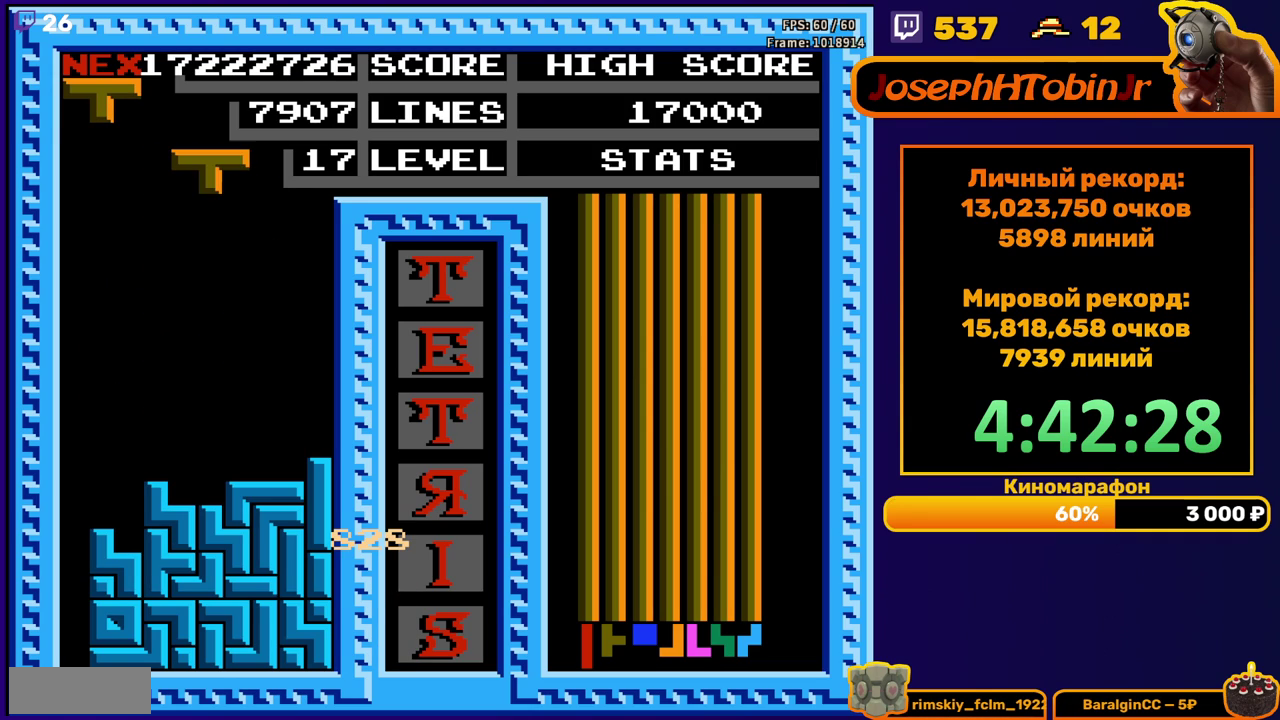
{"buttons": [], "events": [[67, "DPAD_LEFT", "down"], [150, "A", "down"], [233, "A", "up"], [400, "DPAD_LEFT", "up"]]}
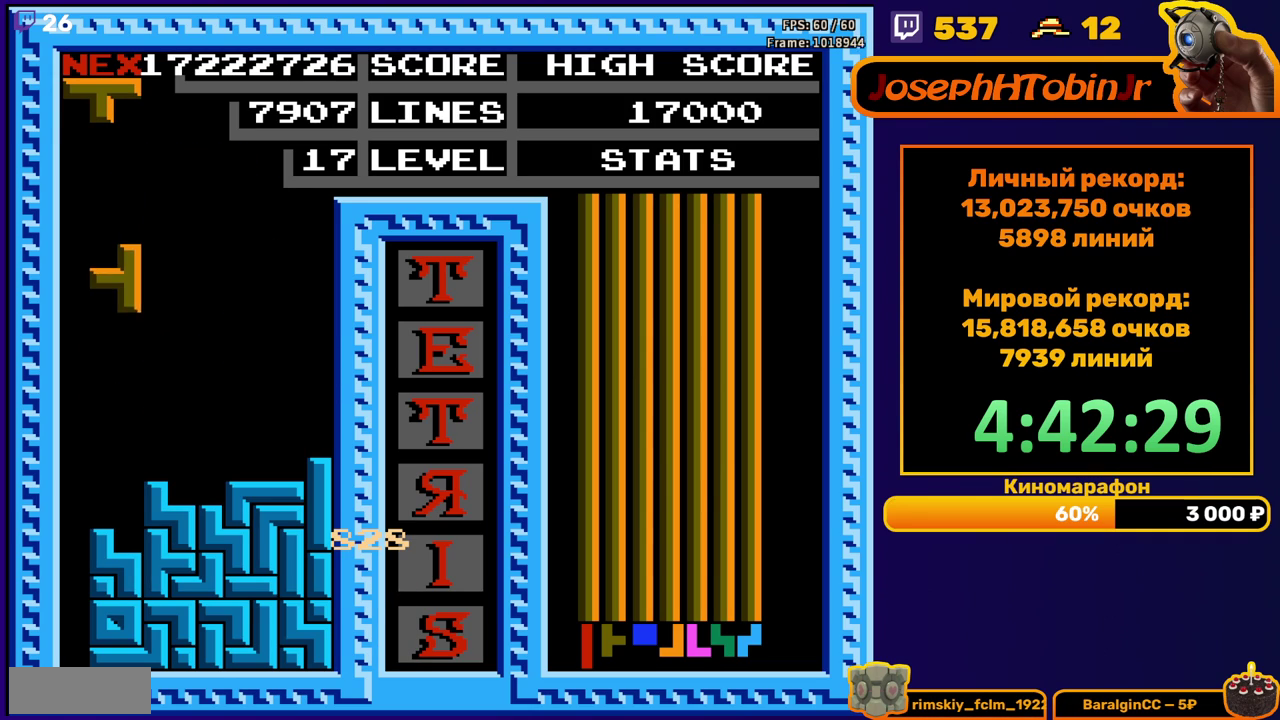
{"buttons": ["DPAD_RIGHT"], "events": [[67, "DPAD_DOWN", "down"], [283, "DPAD_DOWN", "up"], [383, "DPAD_RIGHT", "down"], [400, "A", "down"], [433, "DPAD_RIGHT", "up"], [483, "A", "up"], [500, "DPAD_RIGHT", "down"]]}
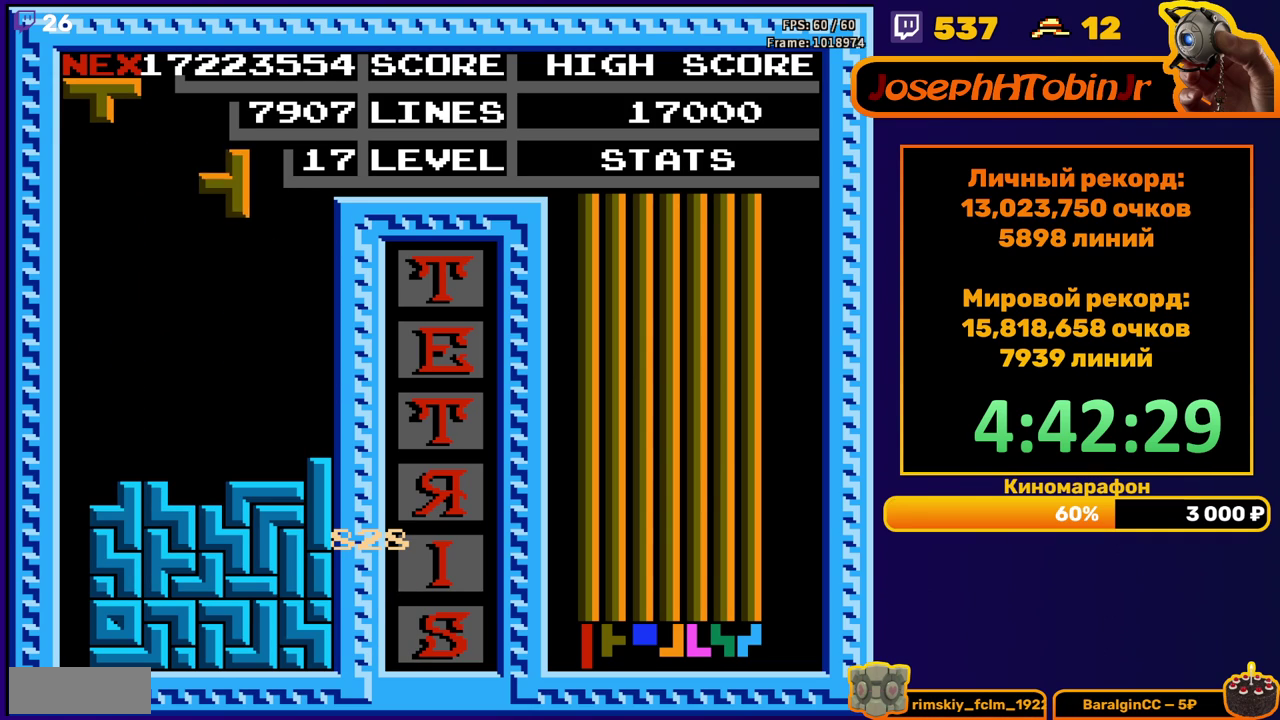
{"buttons": ["DPAD_DOWN"], "events": [[50, "A", "down"], [83, "DPAD_RIGHT", "up"], [150, "A", "up"], [417, "DPAD_DOWN", "down"]]}
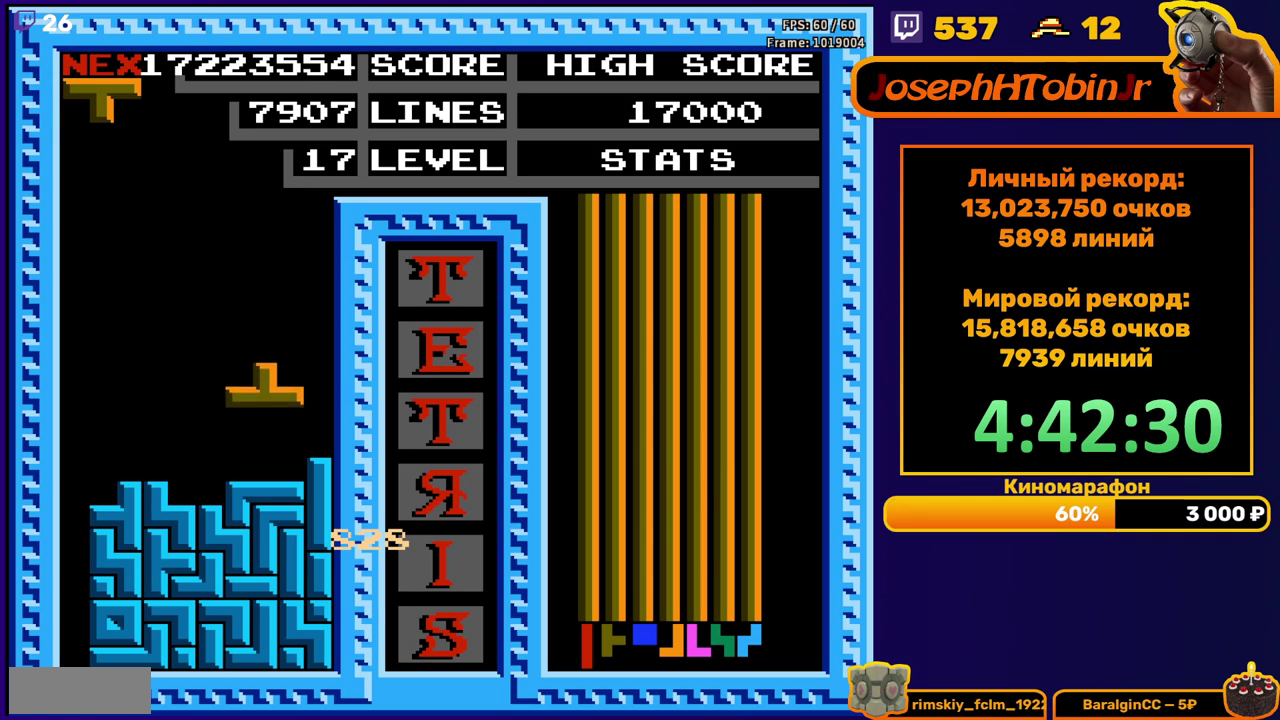
{"buttons": [], "events": [[17, "DPAD_DOWN", "up"], [333, "DPAD_LEFT", "down"], [383, "A", "down"], [400, "DPAD_LEFT", "up"], [467, "A", "up"]]}
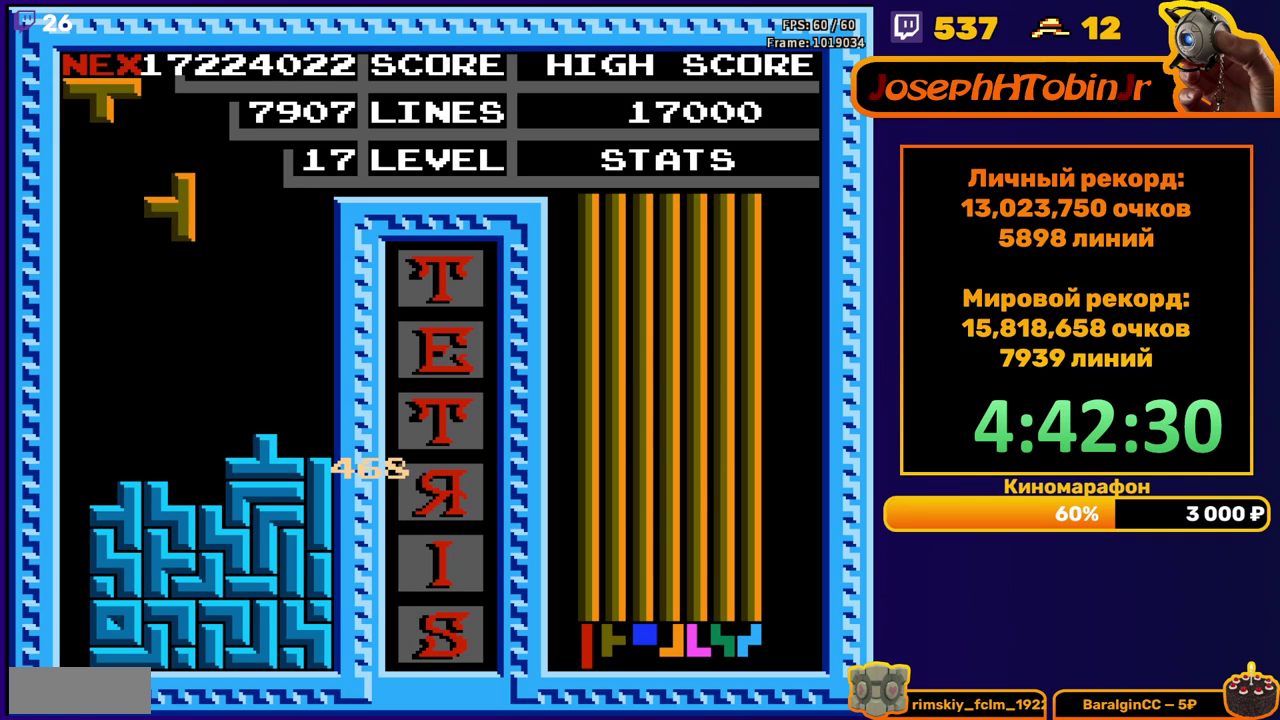
{"buttons": [], "events": []}
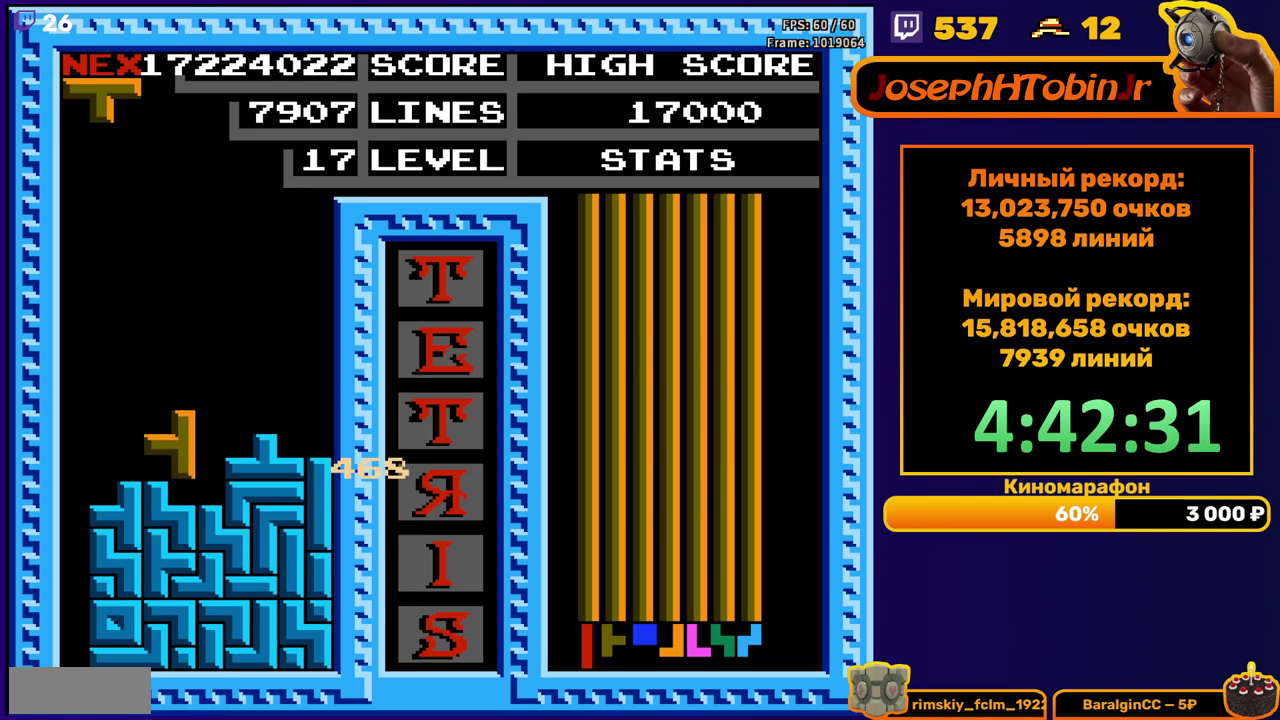
{"buttons": [], "events": [[217, "DPAD_LEFT", "down"], [283, "DPAD_LEFT", "up"], [350, "B", "down"], [367, "DPAD_LEFT", "down"], [450, "B", "up"], [450, "DPAD_LEFT", "up"]]}
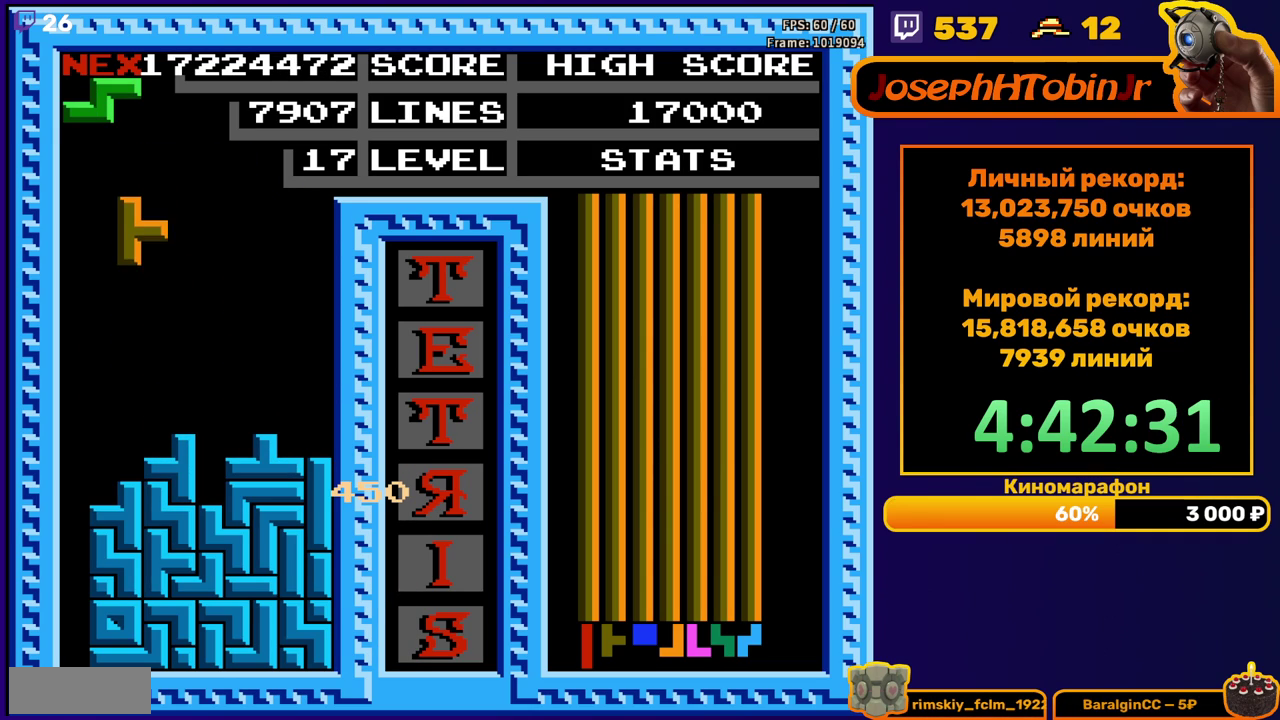
{"buttons": [], "events": []}